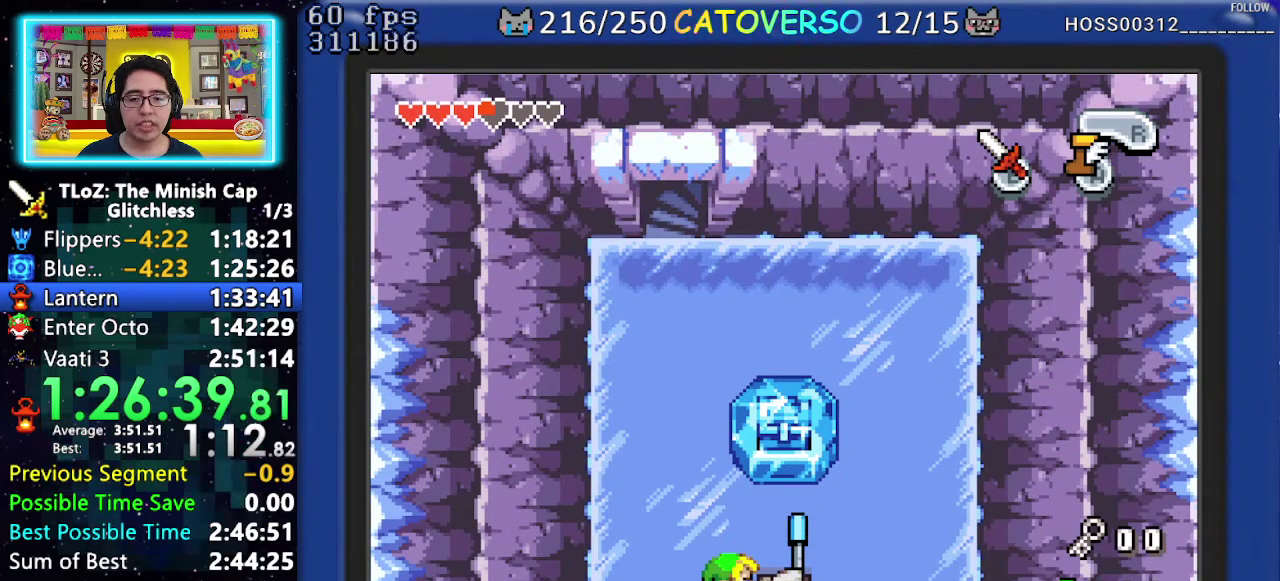
Gameplay with a controller (Nintendo layout); each line is a JSON object with the inputs held at the frame after it. "events" lists button and stick changes between this image and that frame as [ms after this image, input, new state], when the widget could be followed in between. Not read: L3 R3.
{"buttons": ["DPAD_UP", "DPAD_LEFT"], "events": []}
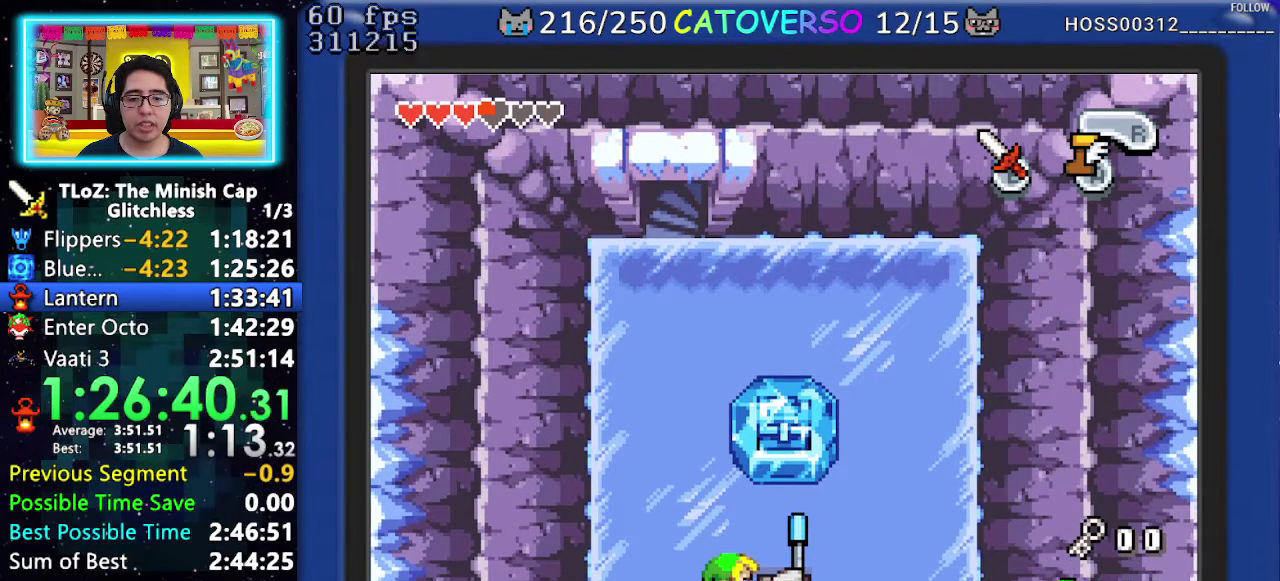
{"buttons": ["DPAD_UP", "DPAD_LEFT"], "events": []}
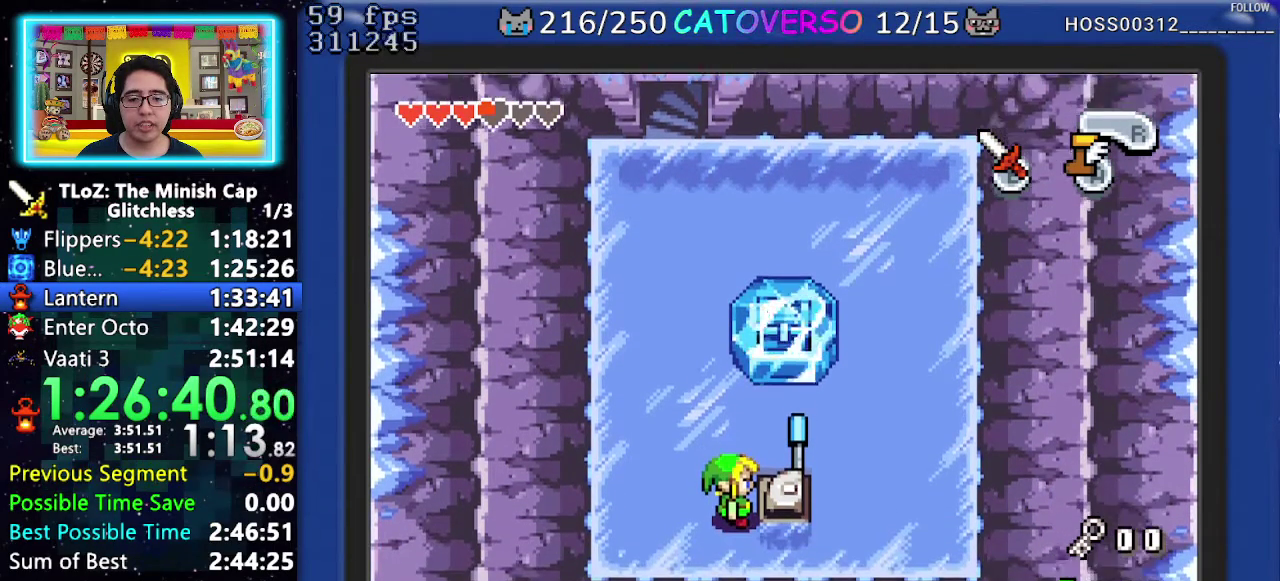
{"buttons": ["DPAD_UP", "DPAD_LEFT"], "events": []}
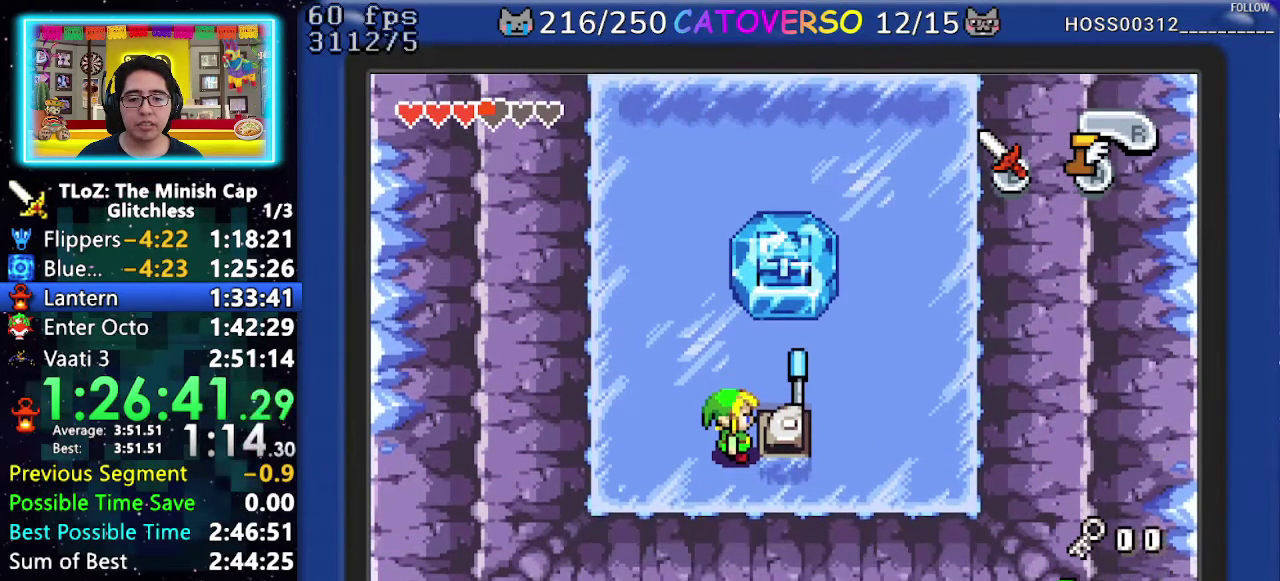
{"buttons": ["DPAD_UP", "DPAD_LEFT"], "events": []}
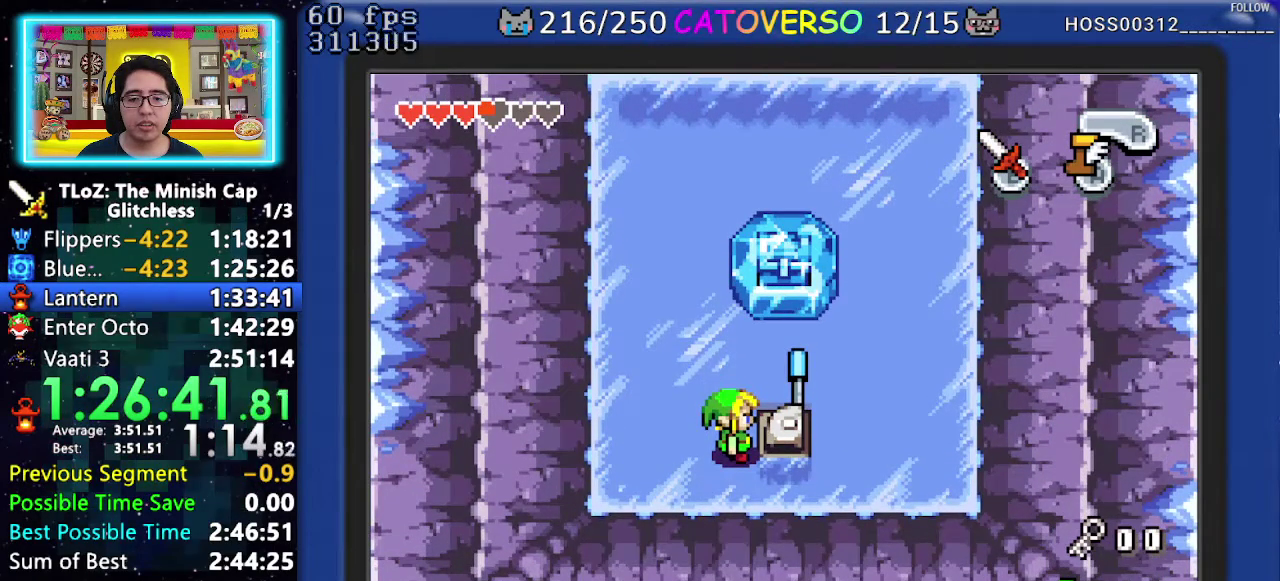
{"buttons": ["A", "DPAD_UP"], "events": [[200, "DPAD_LEFT", "up"], [433, "A", "down"]]}
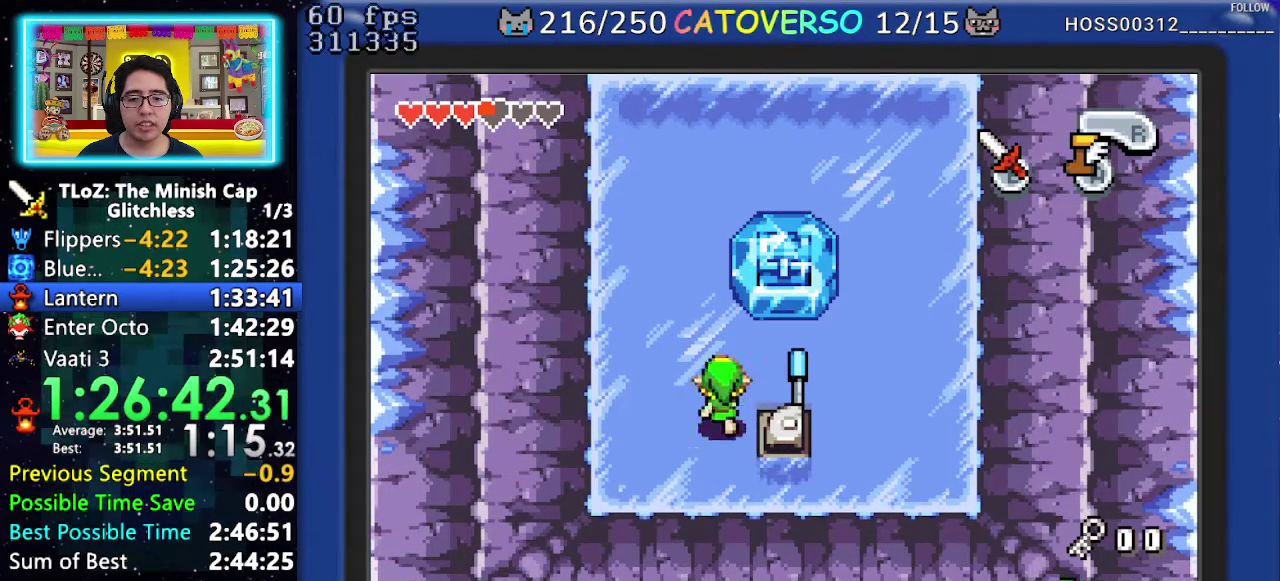
{"buttons": ["A", "DPAD_LEFT"], "events": [[117, "DPAD_LEFT", "down"], [300, "DPAD_UP", "up"]]}
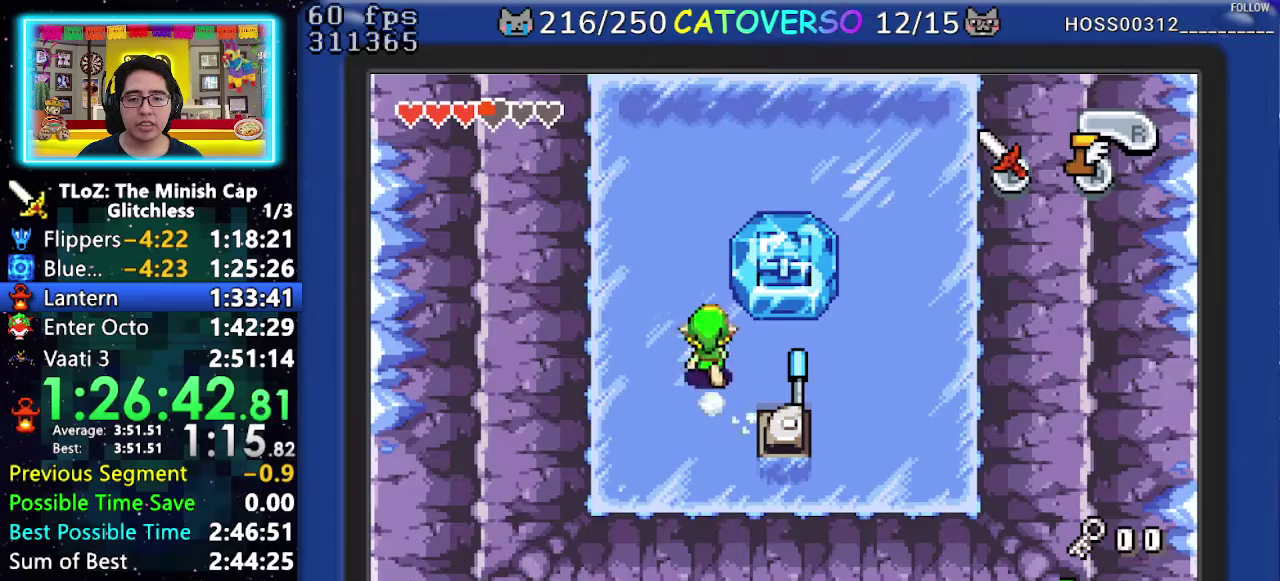
{"buttons": ["A", "DPAD_UP"], "events": [[33, "DPAD_UP", "down"], [233, "DPAD_LEFT", "up"]]}
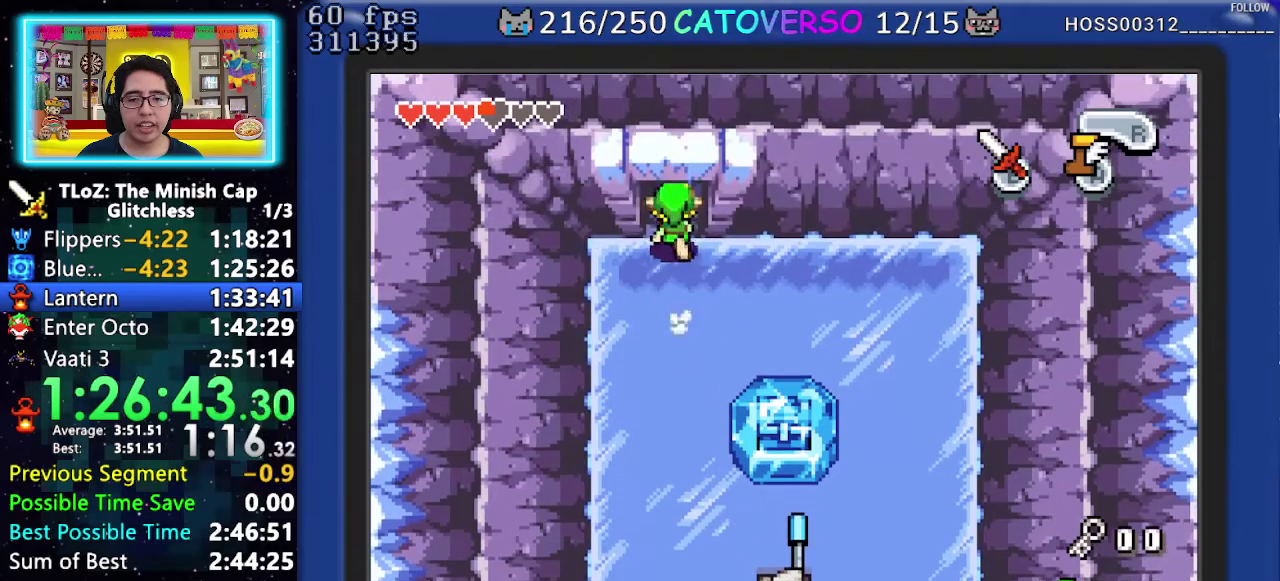
{"buttons": ["A"], "events": [[400, "DPAD_UP", "up"]]}
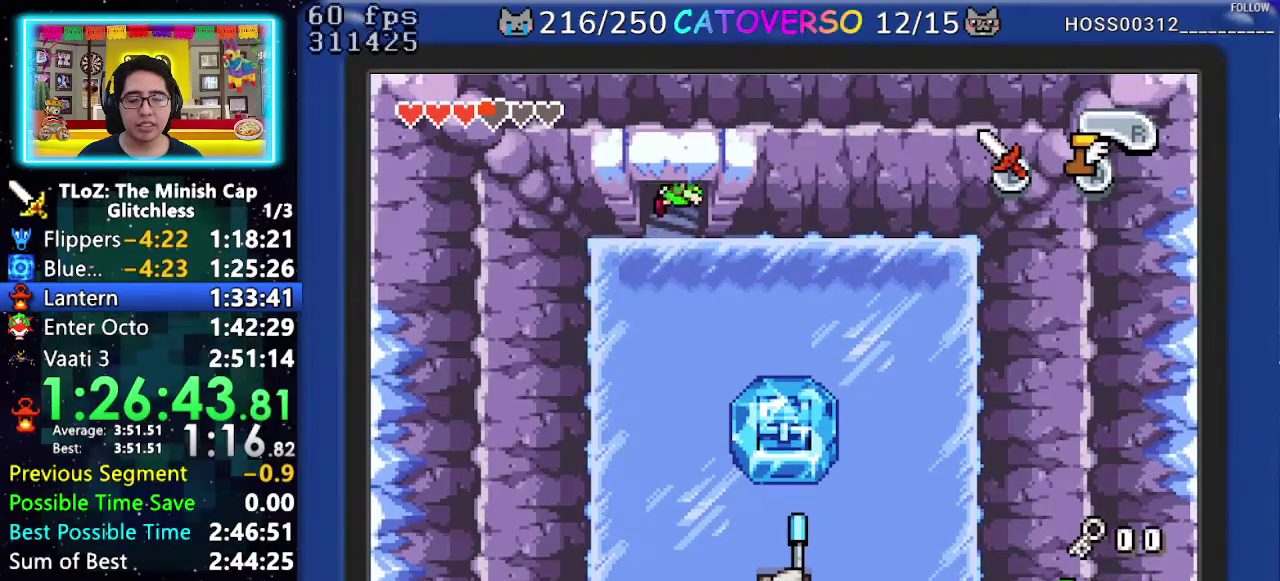
{"buttons": ["DPAD_LEFT"], "events": [[100, "A", "up"], [483, "DPAD_LEFT", "down"]]}
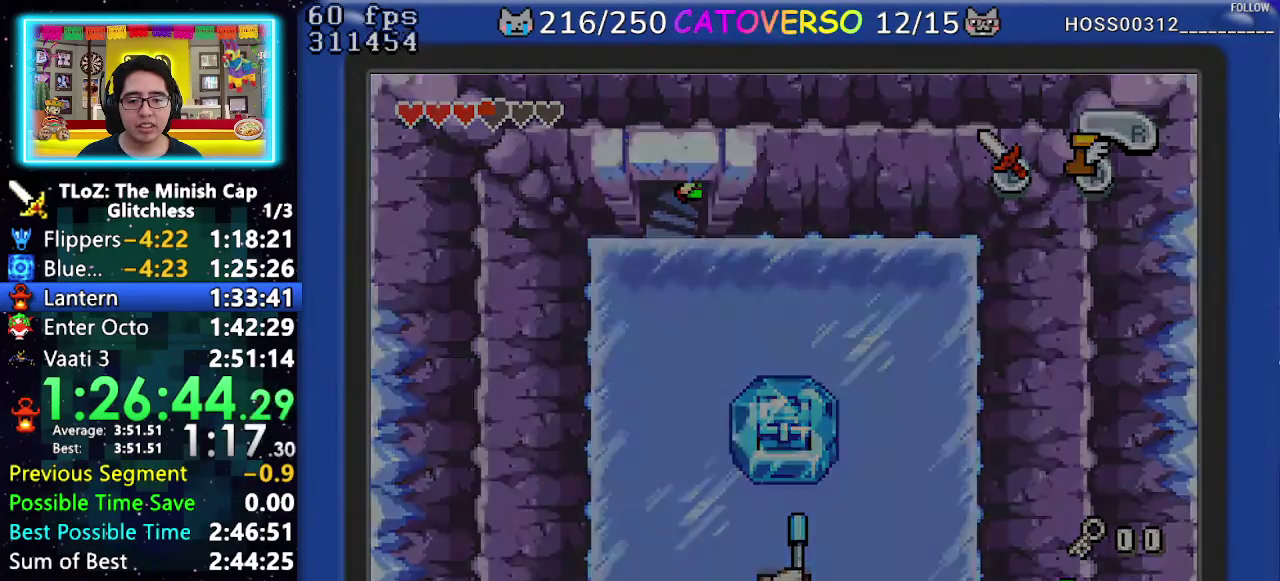
{"buttons": ["DPAD_DOWN", "DPAD_LEFT"], "events": [[200, "DPAD_DOWN", "down"]]}
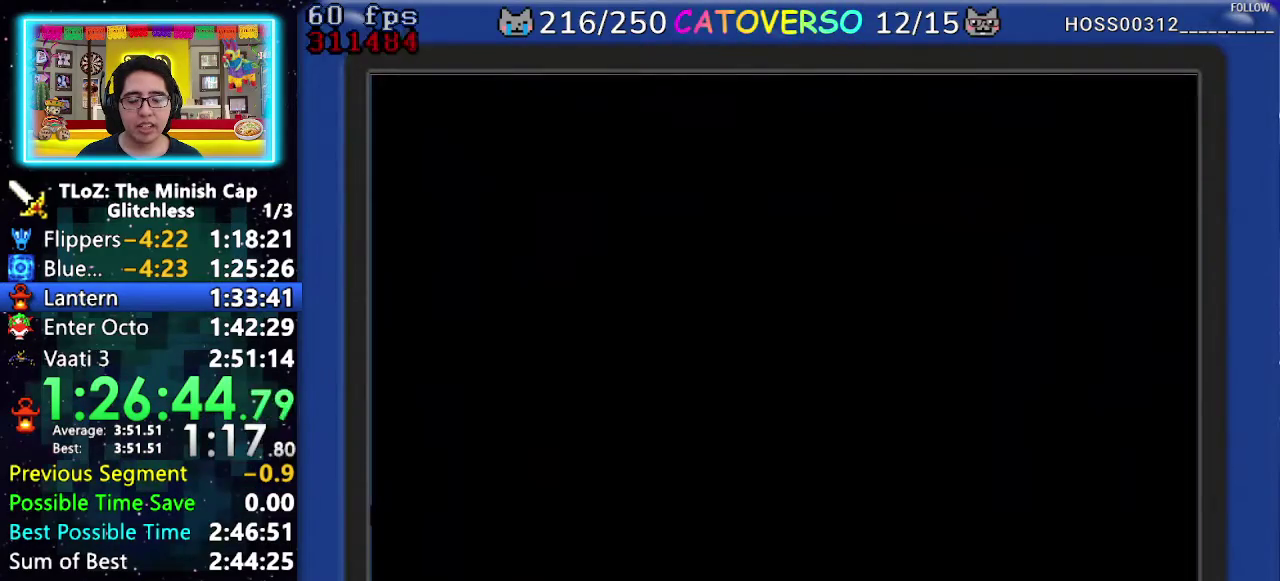
{"buttons": ["DPAD_DOWN", "DPAD_LEFT"], "events": []}
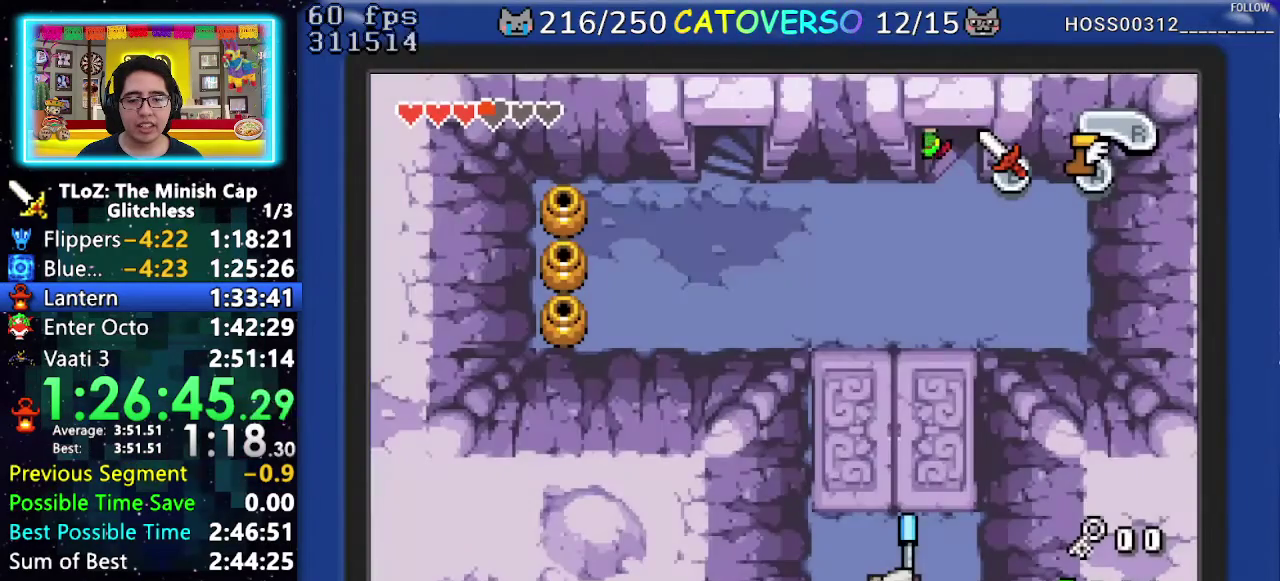
{"buttons": ["DPAD_DOWN"], "events": [[500, "DPAD_LEFT", "up"]]}
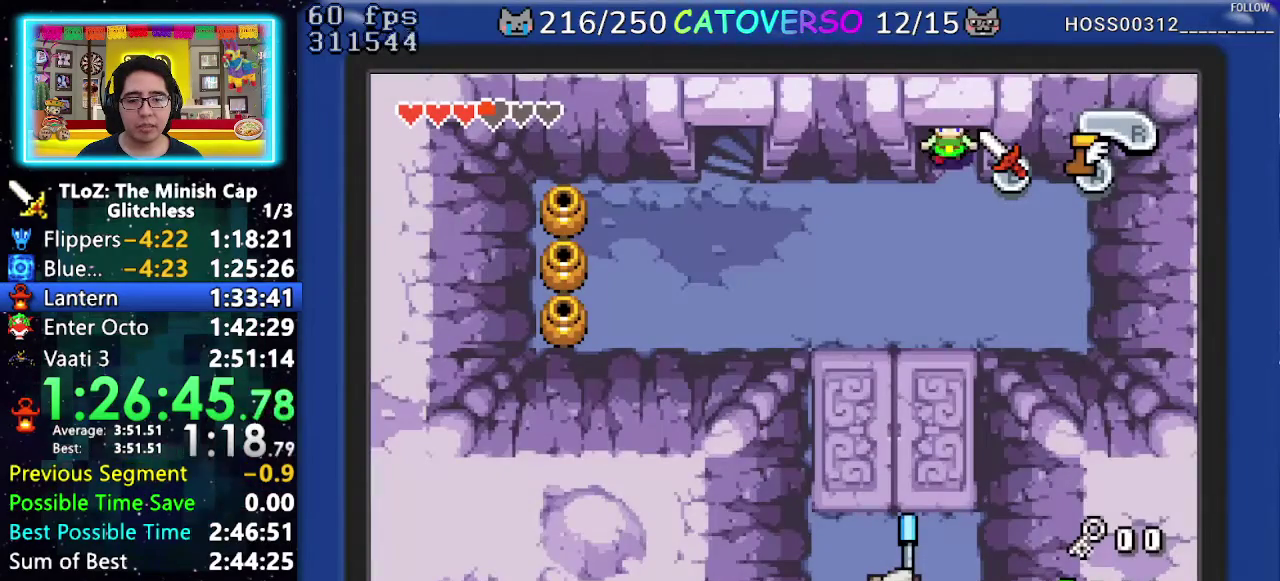
{"buttons": ["DPAD_DOWN"], "events": [[350, "R1", "down"], [467, "R1", "up"]]}
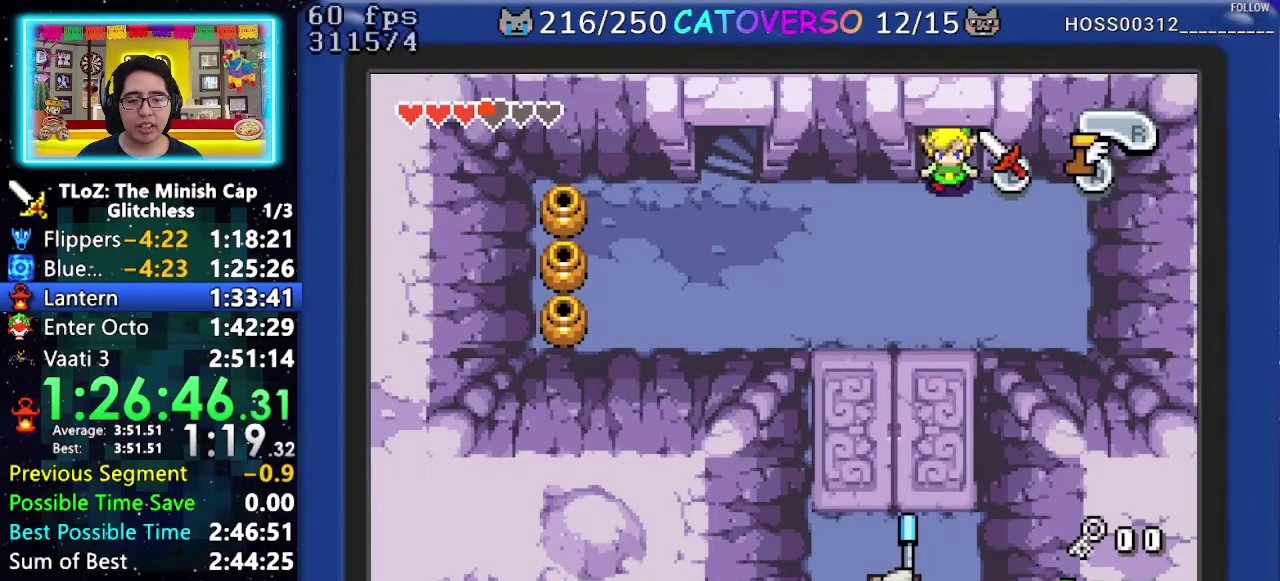
{"buttons": ["DPAD_DOWN"], "events": [[67, "R1", "down"], [167, "R1", "up"], [267, "R1", "down"], [383, "R1", "up"]]}
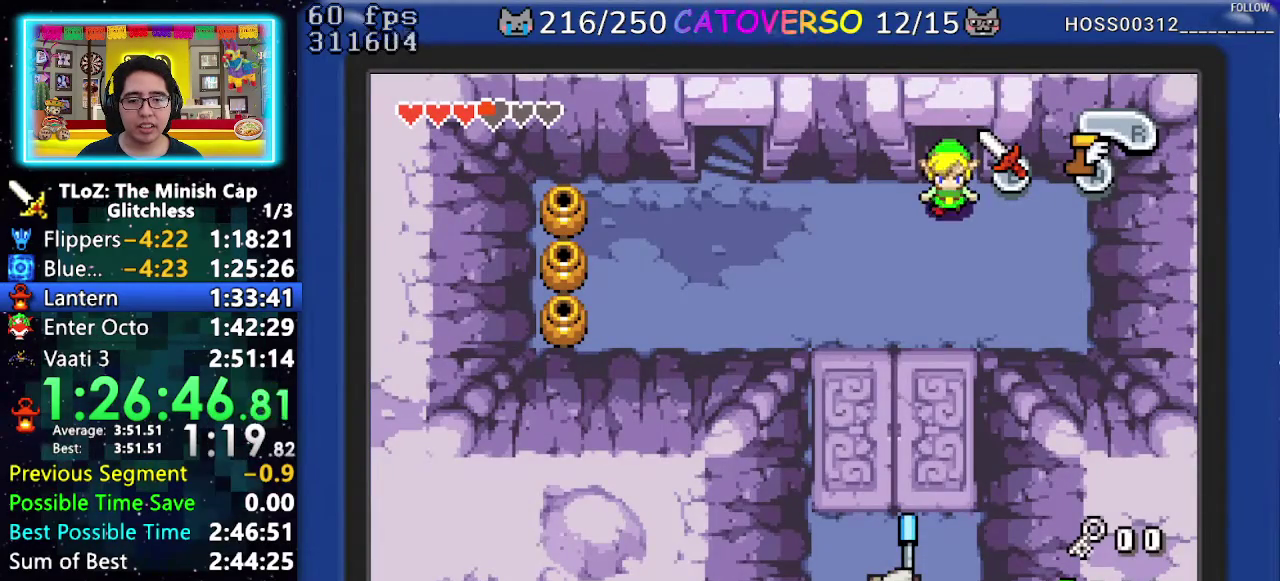
{"buttons": ["R1", "DPAD_DOWN"], "events": [[267, "R1", "down"]]}
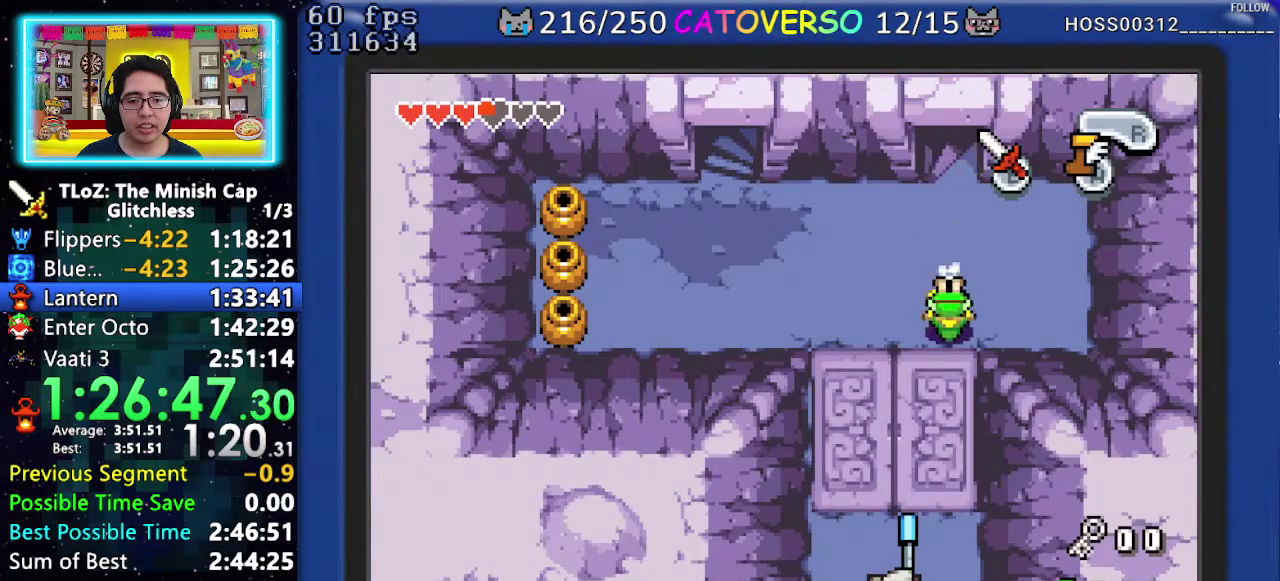
{"buttons": ["DPAD_DOWN", "DPAD_LEFT"], "events": [[133, "R1", "up"], [433, "DPAD_LEFT", "down"]]}
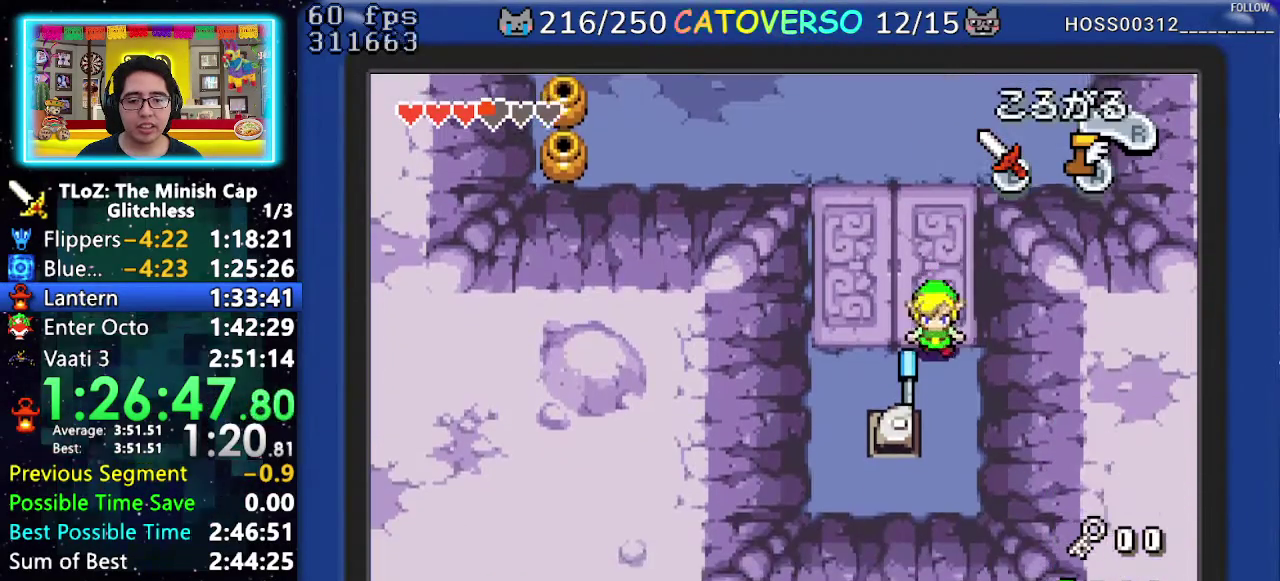
{"buttons": ["DPAD_LEFT"], "events": [[83, "DPAD_DOWN", "up"], [133, "DPAD_DOWN", "down"], [317, "DPAD_LEFT", "up"], [367, "DPAD_LEFT", "down"], [450, "DPAD_DOWN", "up"]]}
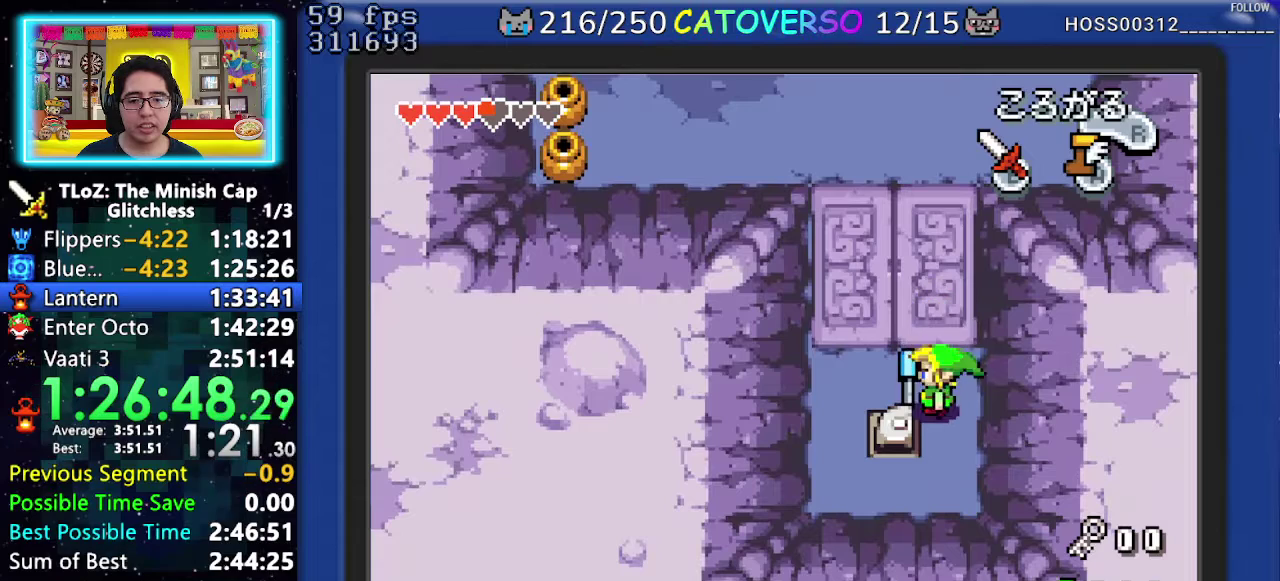
{"buttons": ["DPAD_LEFT"], "events": []}
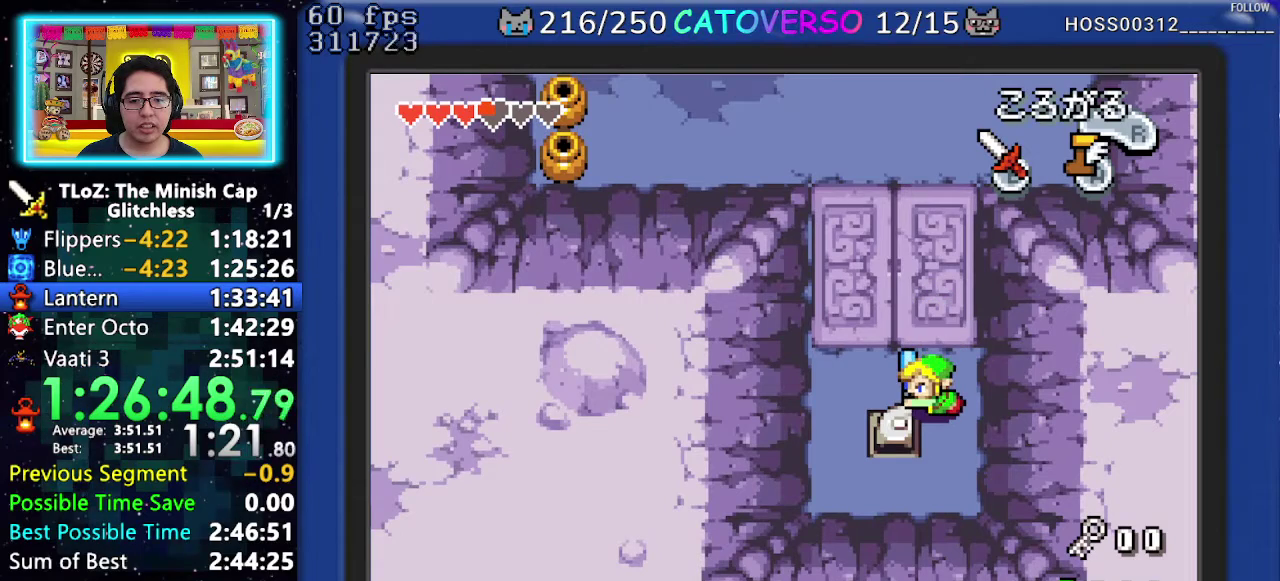
{"buttons": ["DPAD_LEFT"], "events": []}
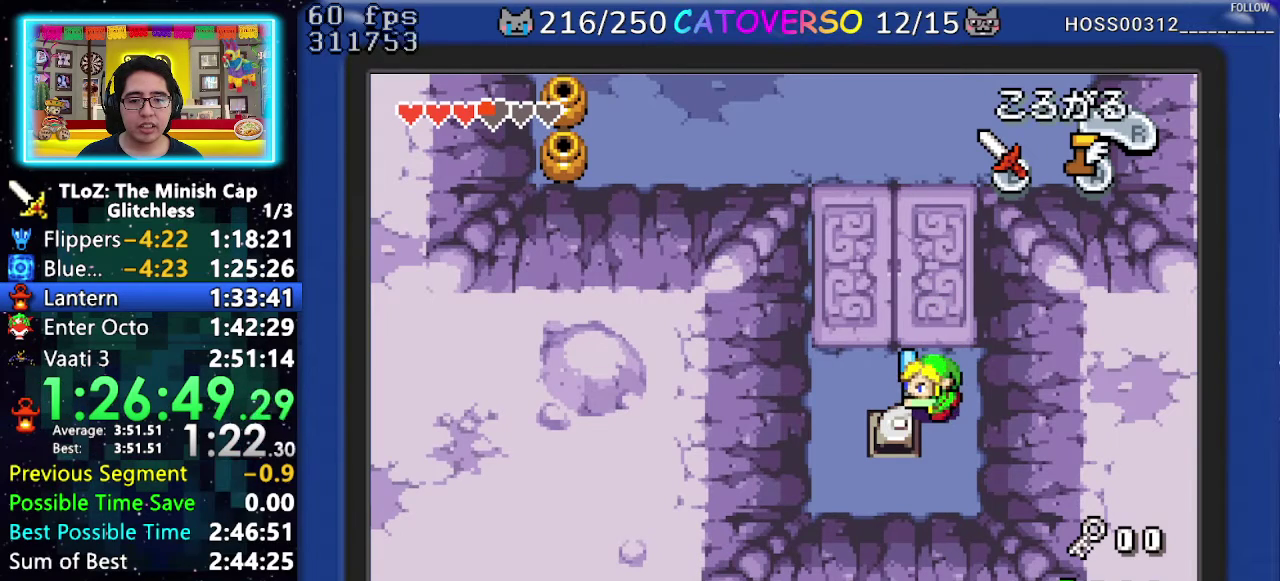
{"buttons": ["DPAD_UP"], "events": [[350, "DPAD_UP", "down"], [417, "DPAD_LEFT", "up"]]}
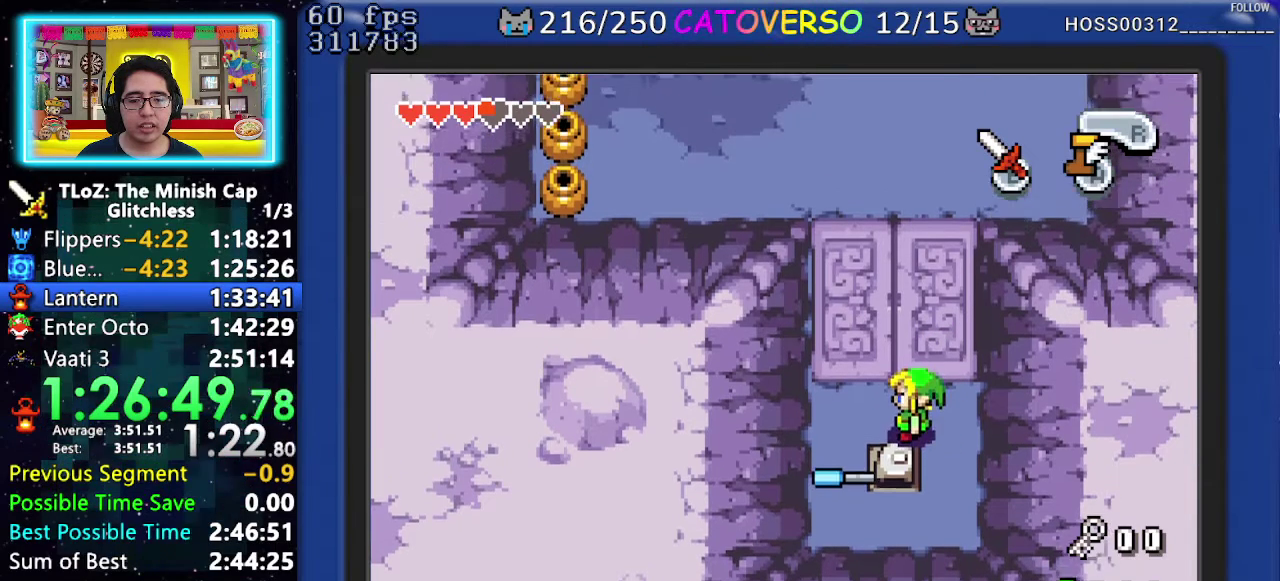
{"buttons": ["DPAD_UP", "DPAD_RIGHT"], "events": [[283, "DPAD_RIGHT", "down"]]}
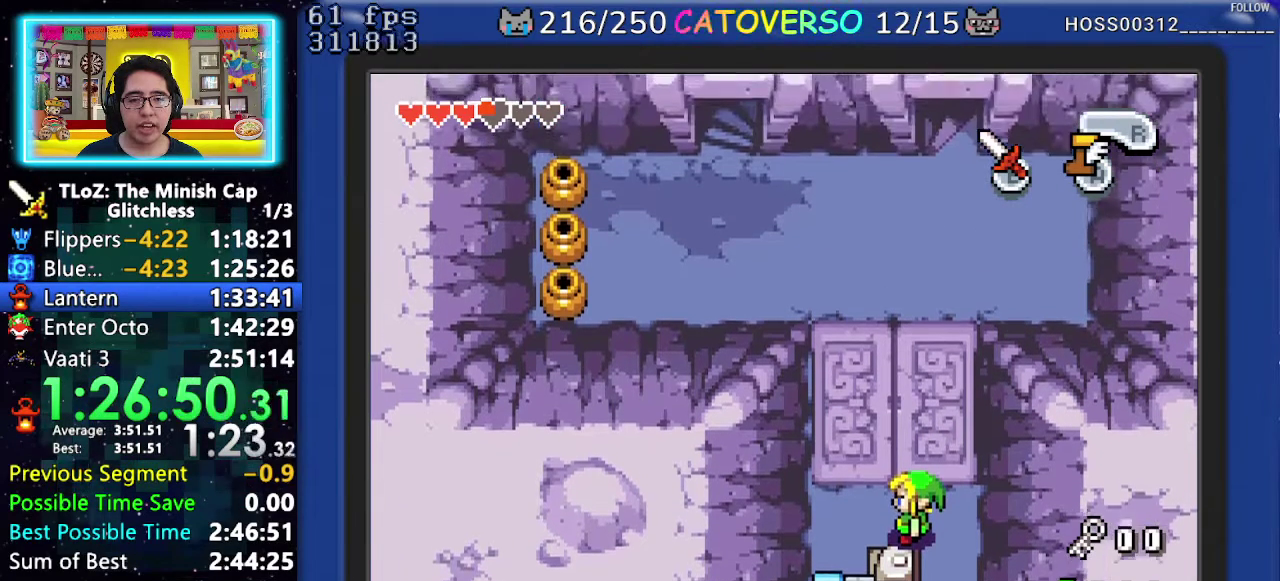
{"buttons": ["DPAD_UP", "DPAD_RIGHT"], "events": []}
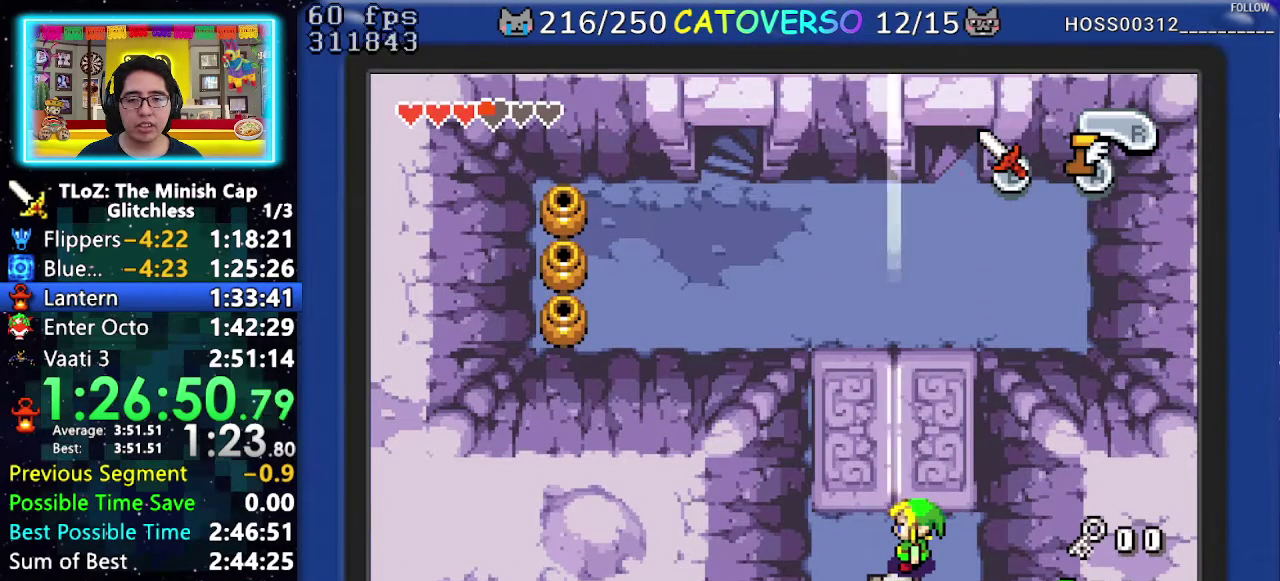
{"buttons": ["DPAD_UP"], "events": [[317, "DPAD_RIGHT", "up"]]}
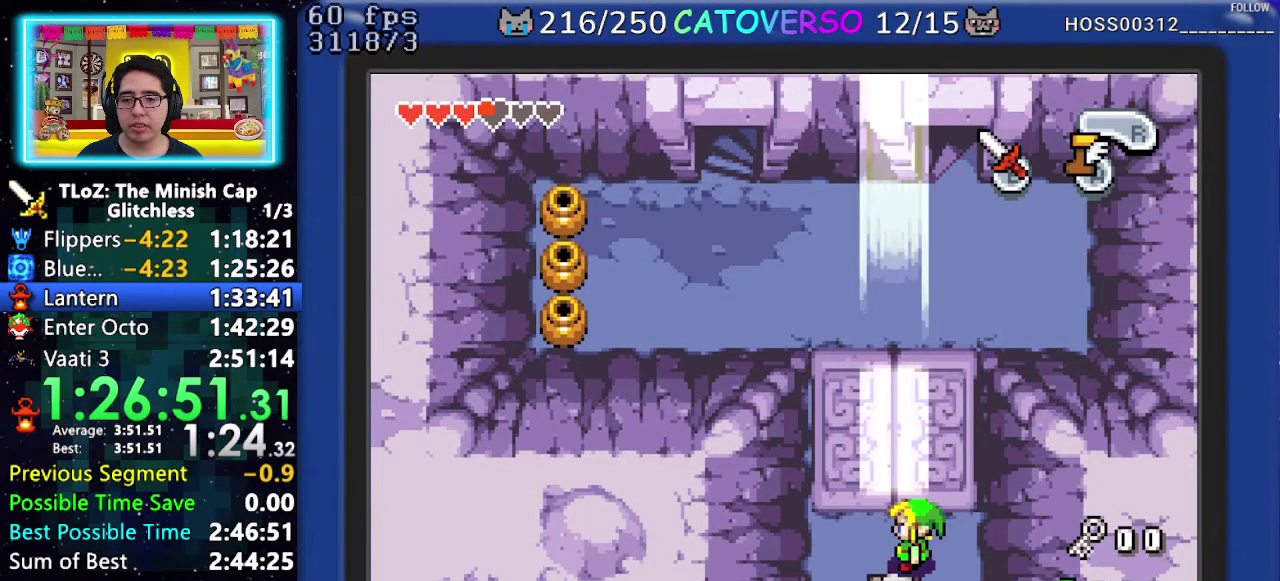
{"buttons": ["DPAD_UP", "DPAD_RIGHT"], "events": [[167, "DPAD_RIGHT", "down"]]}
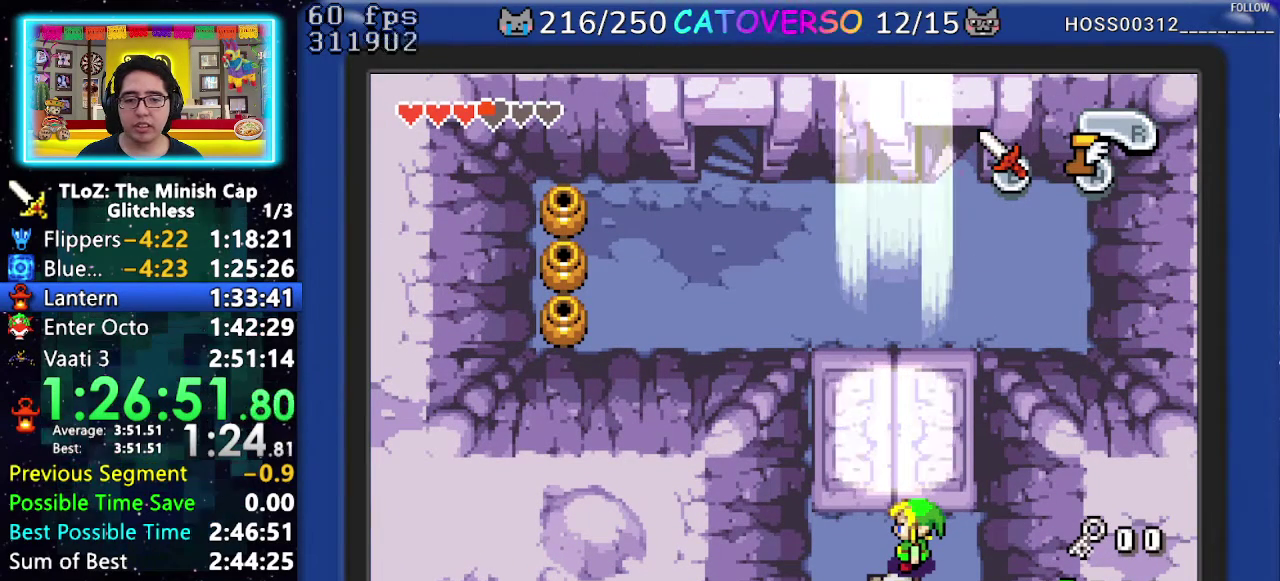
{"buttons": ["DPAD_UP"], "events": [[233, "DPAD_RIGHT", "up"]]}
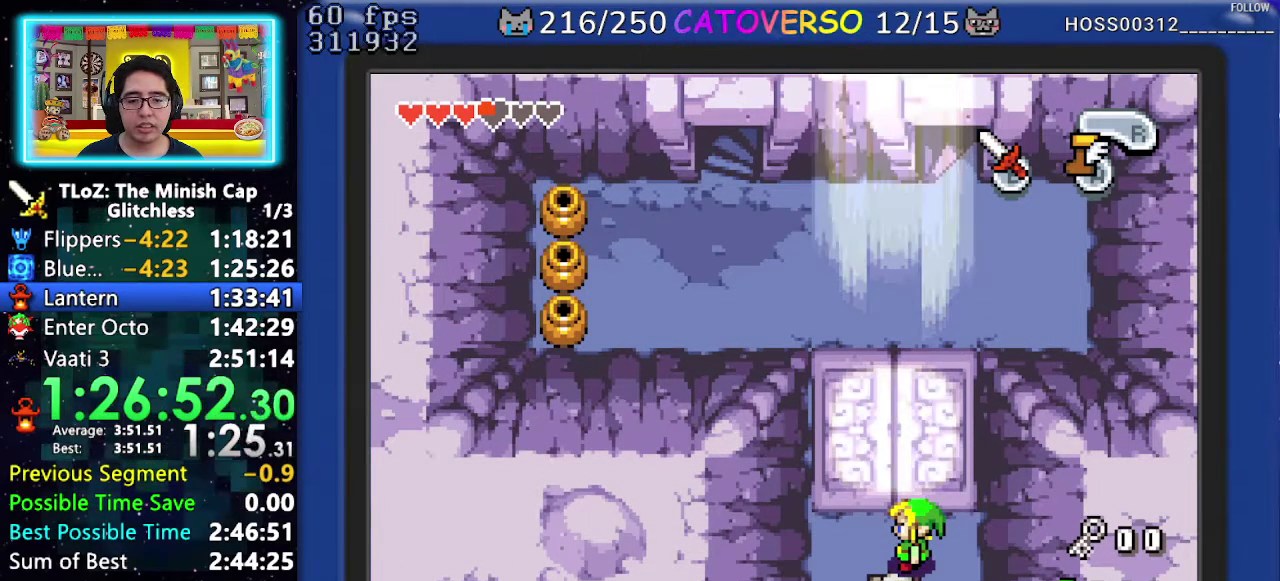
{"buttons": ["DPAD_UP"], "events": []}
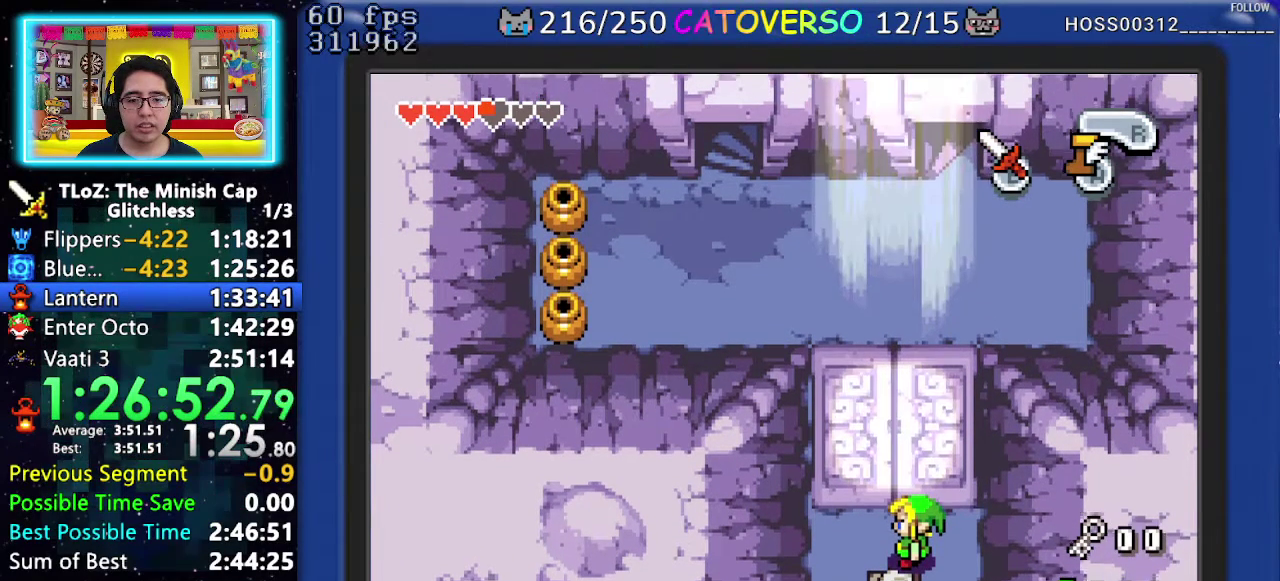
{"buttons": ["DPAD_UP"], "events": []}
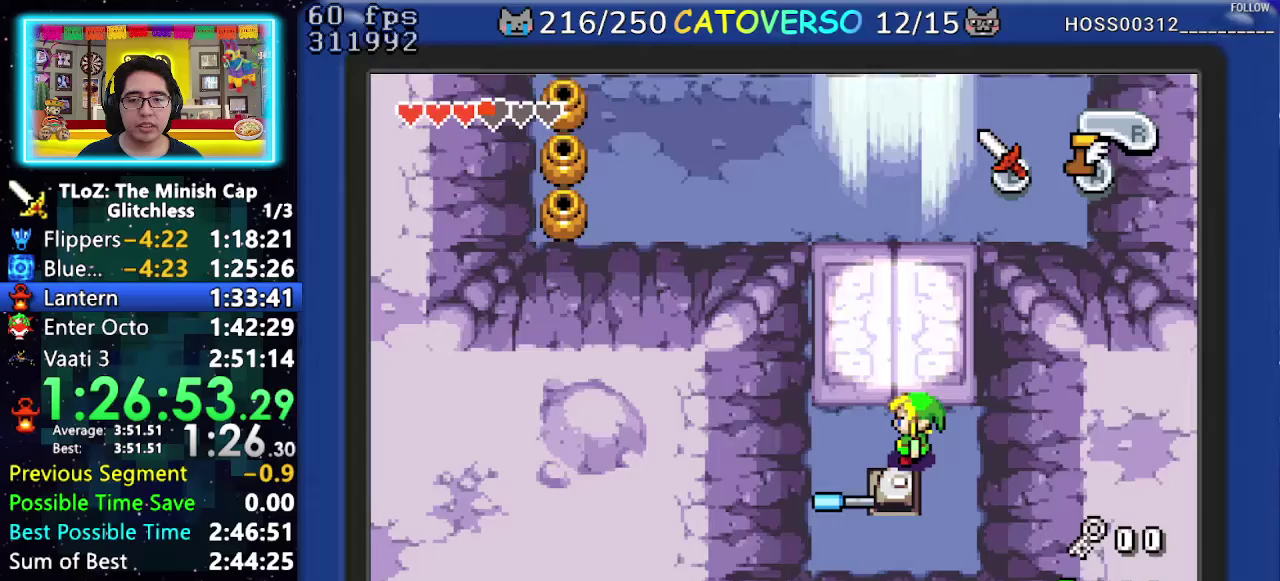
{"buttons": ["A", "DPAD_UP"], "events": [[433, "A", "down"]]}
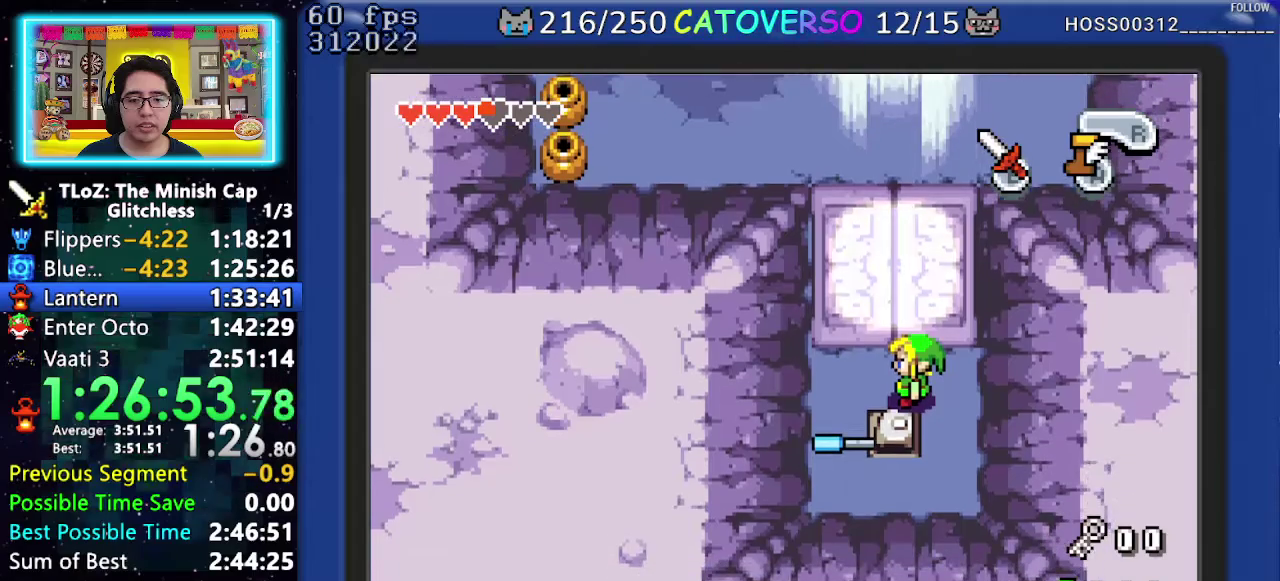
{"buttons": ["A", "DPAD_UP"], "events": [[200, "A", "up"], [367, "A", "down"]]}
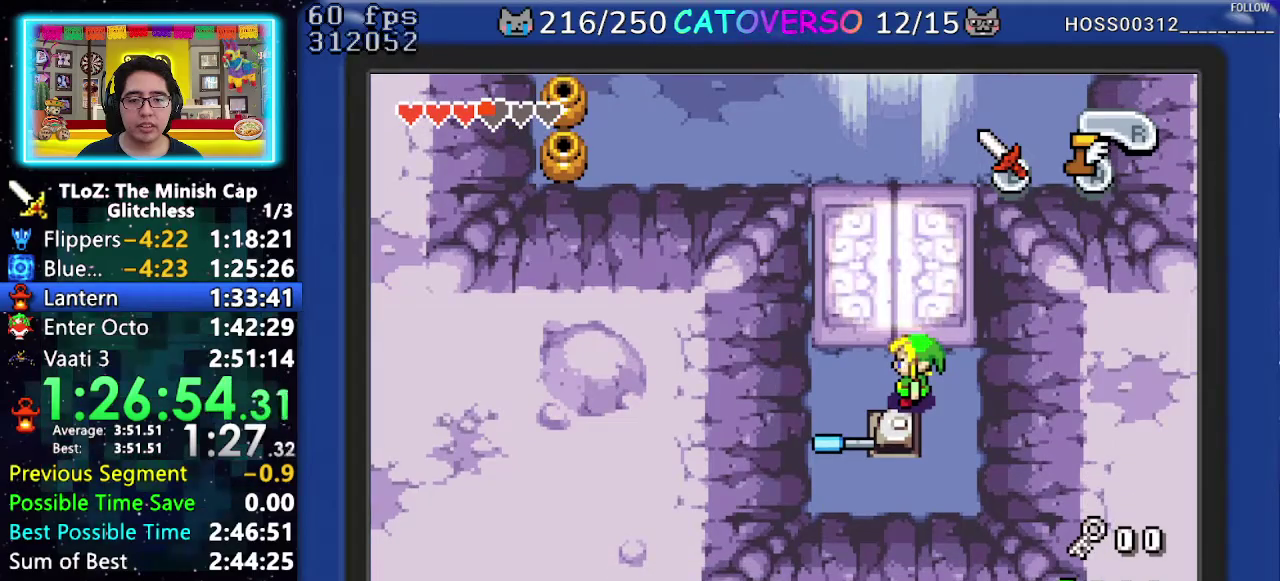
{"buttons": ["A", "DPAD_RIGHT"], "events": [[117, "A", "up"], [250, "A", "down"], [400, "DPAD_RIGHT", "down"], [483, "DPAD_UP", "up"]]}